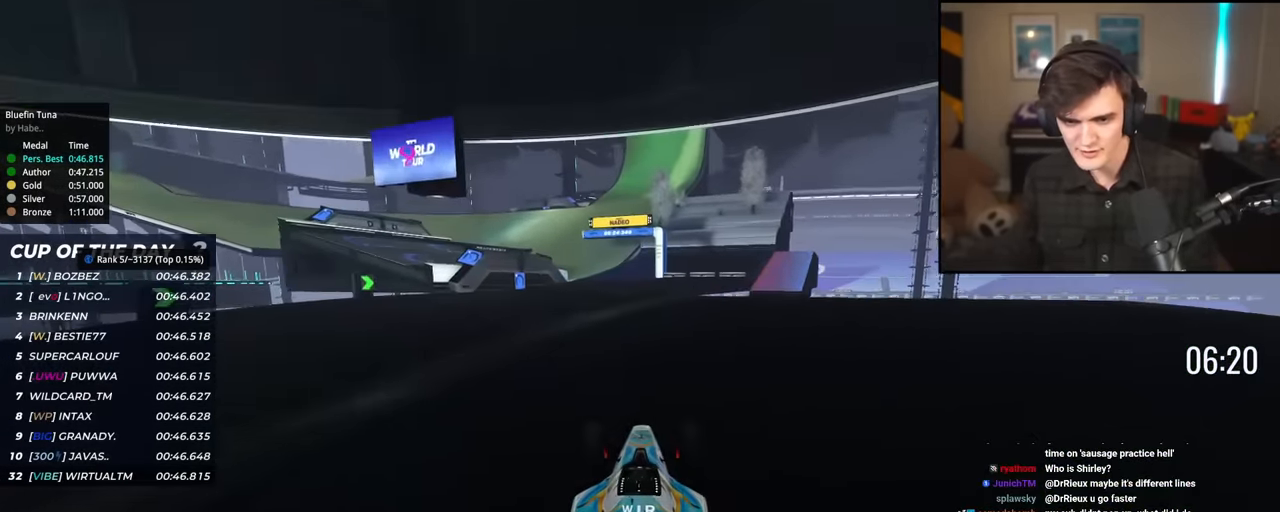
Gameplay with keyboard; each line is a JSON object with the keys held at the frame after it. "events" lists presses ("down") and releases ("up") of "brake", "down", "left", "right" and "up" between this image and that frame as [ms after this image, input, new state], when the widget could be followed in between. No other keys are recorded. Mouse input is not recorded. Key names are as the overlay labels them; some are game actions (e.g. jump) rather than physical keys.
{"keys": ["up"], "events": [[150, "right", "down"], [250, "right", "up"], [333, "left", "down"], [433, "left", "up"]]}
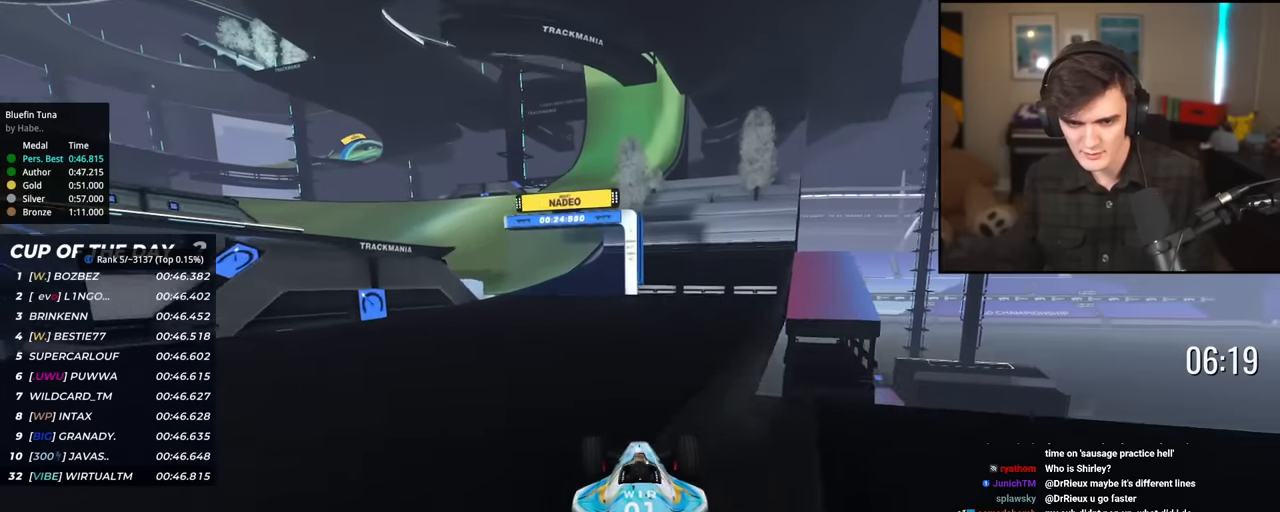
{"keys": ["left", "up"], "events": [[217, "left", "down"], [350, "left", "up"], [400, "left", "down"]]}
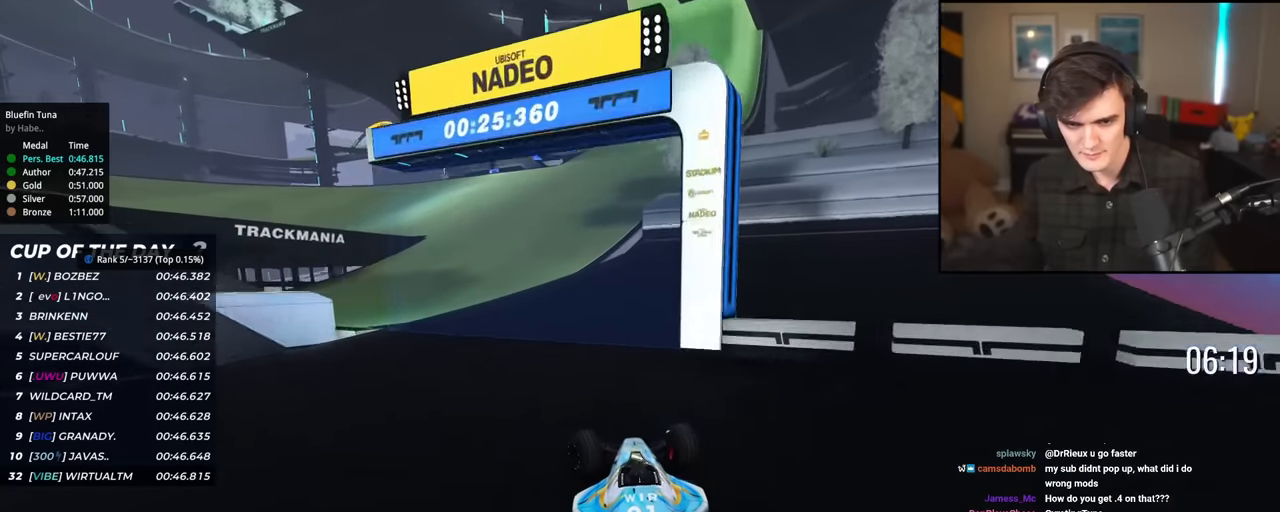
{"keys": ["left", "up"], "events": [[367, "left", "up"], [450, "left", "down"]]}
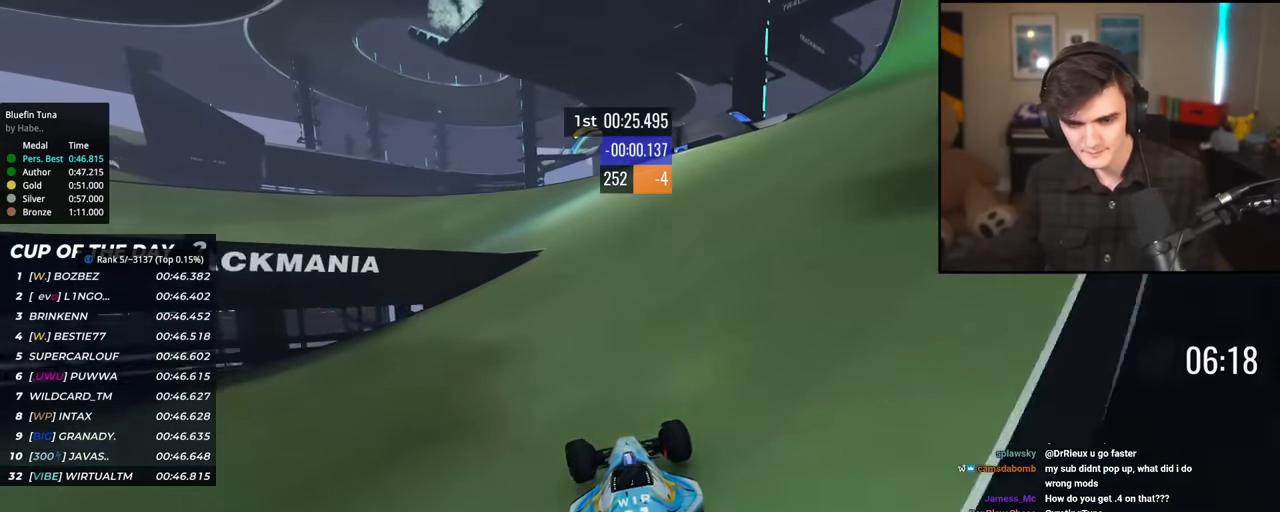
{"keys": ["left", "up"], "events": []}
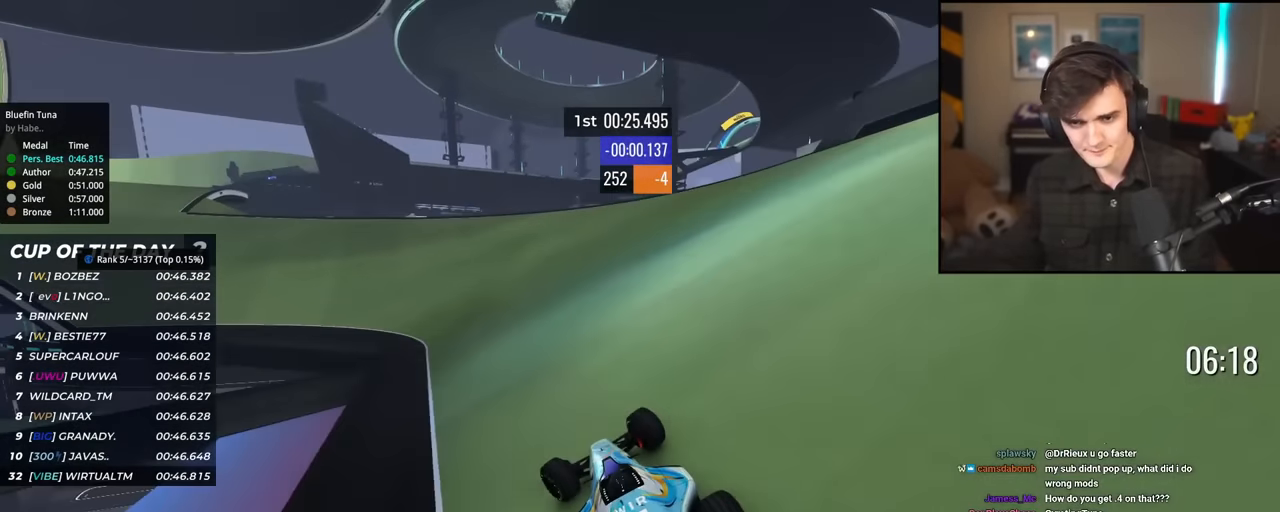
{"keys": ["up"], "events": [[216, "left", "up"], [350, "left", "down"], [500, "left", "up"]]}
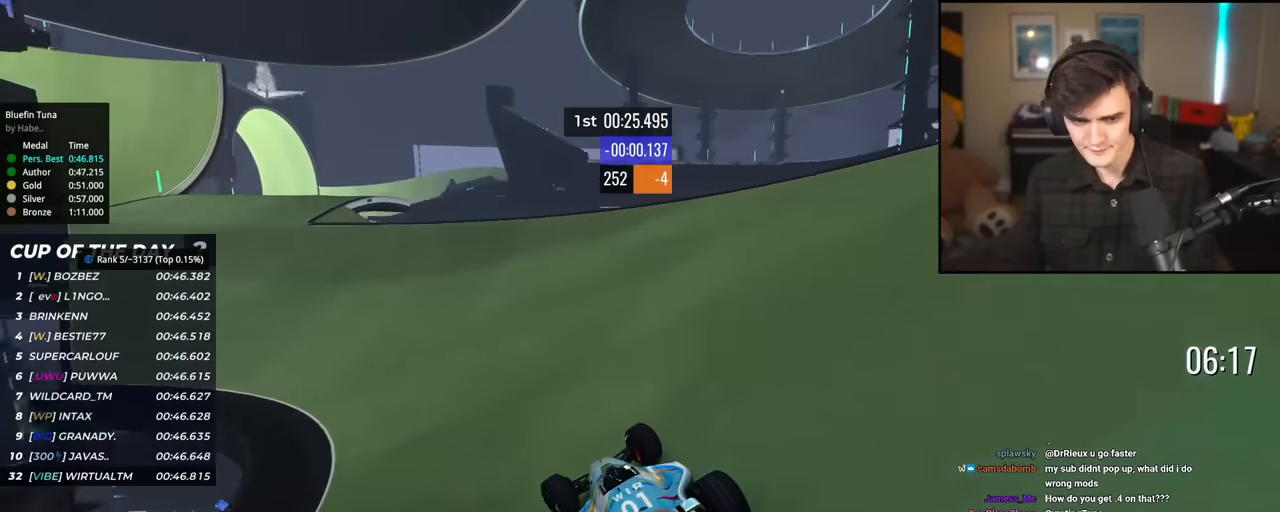
{"keys": ["left", "up"], "events": [[83, "left", "down"], [217, "left", "up"], [317, "left", "down"]]}
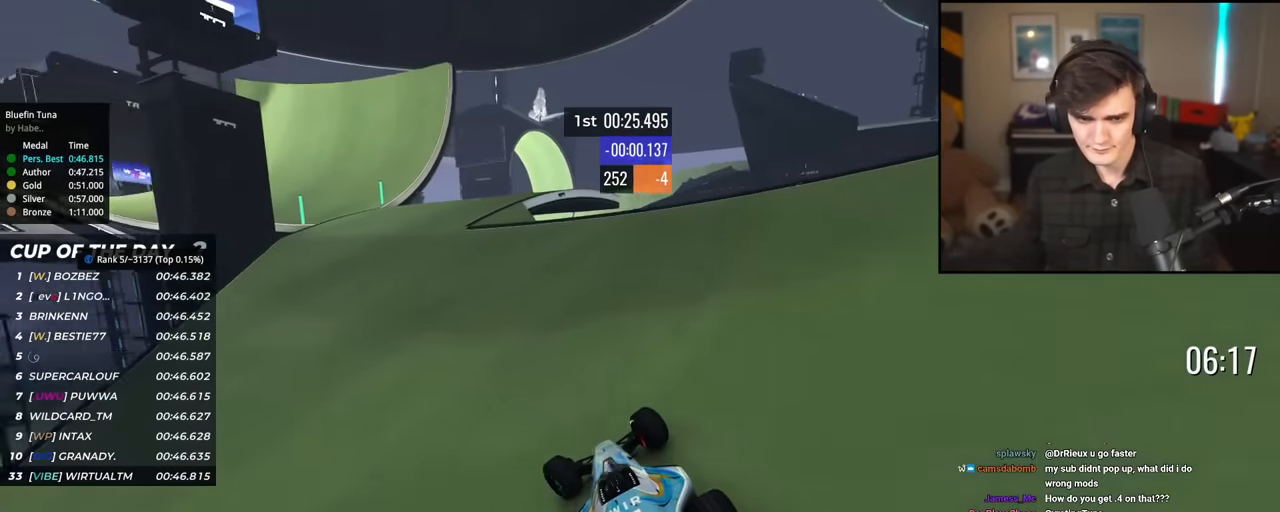
{"keys": ["left", "up"], "events": [[50, "left", "up"], [200, "left", "down"]]}
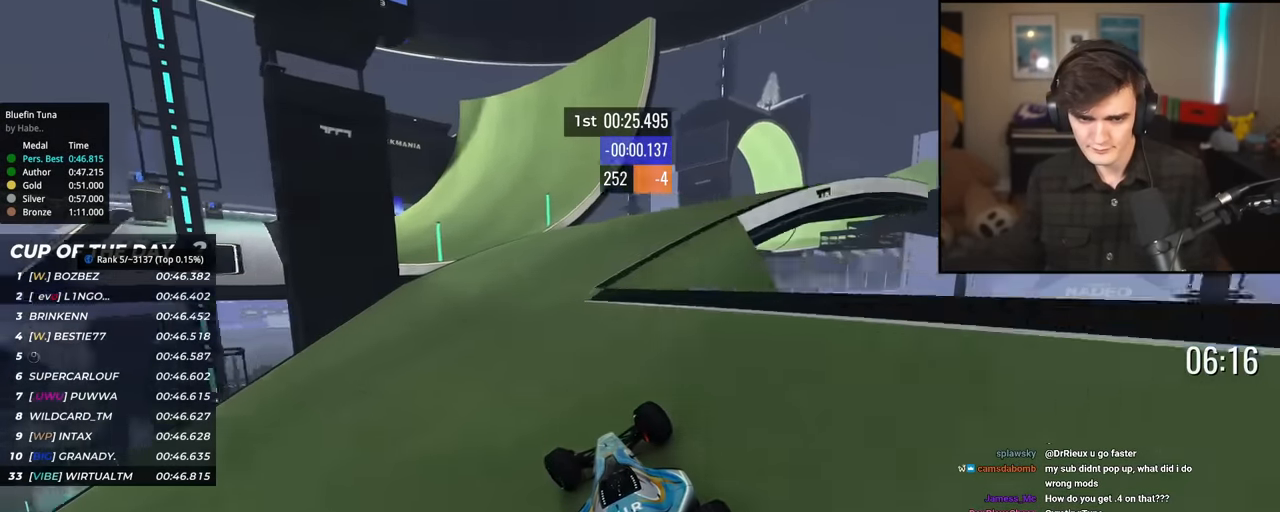
{"keys": ["up"], "events": [[67, "left", "up"], [217, "left", "down"], [400, "left", "up"]]}
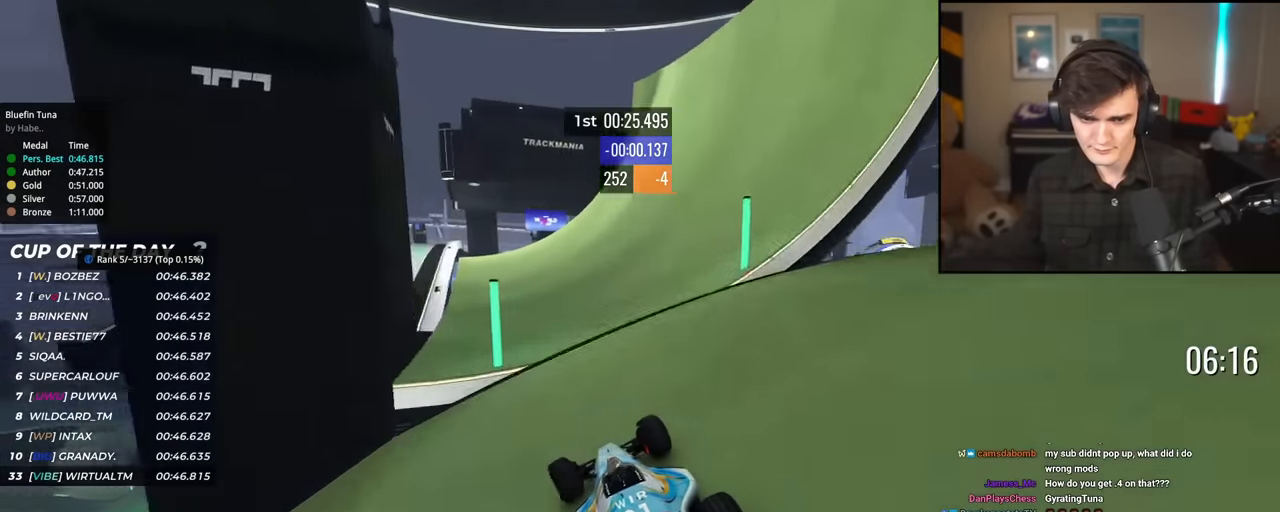
{"keys": ["up"], "events": [[33, "left", "down"], [183, "left", "up"]]}
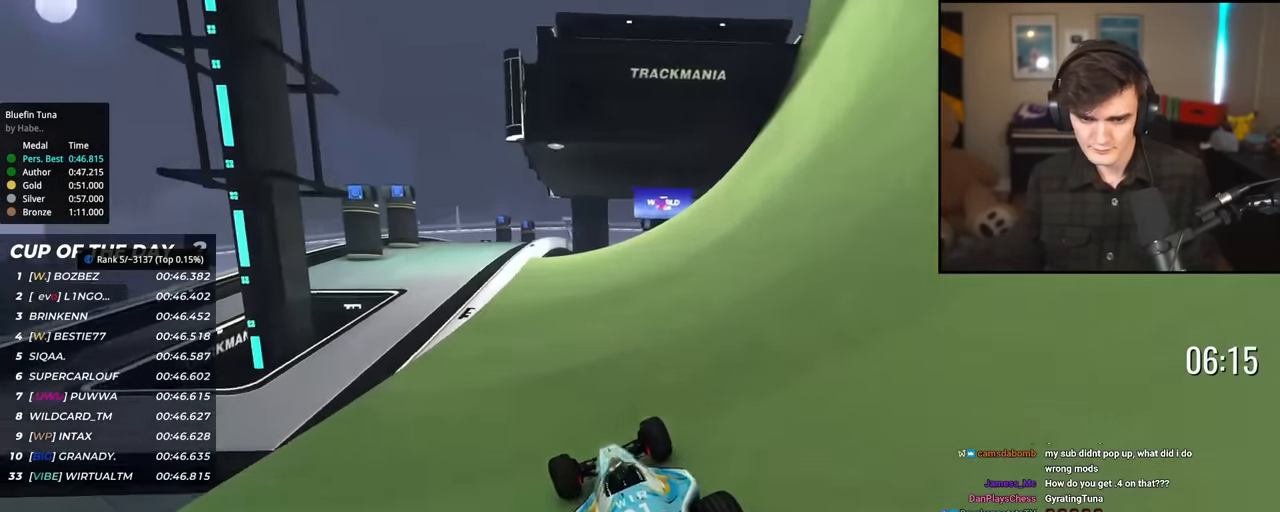
{"keys": ["right", "up"], "events": [[150, "left", "down"], [234, "left", "up"], [334, "left", "down"], [434, "left", "up"], [467, "right", "down"]]}
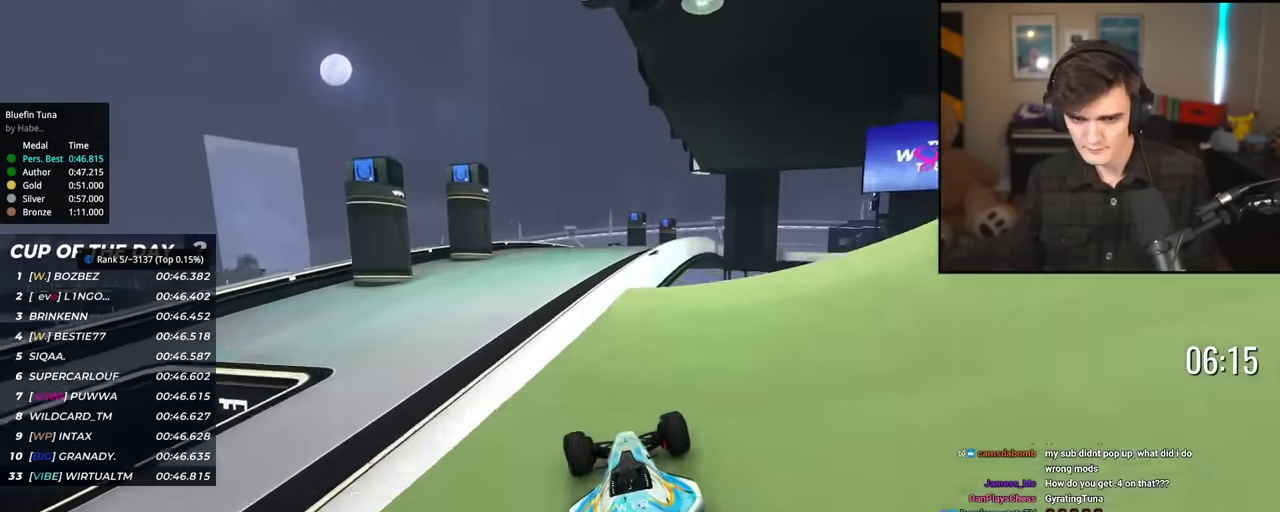
{"keys": ["left", "up"], "events": [[166, "right", "up"], [250, "left", "down"]]}
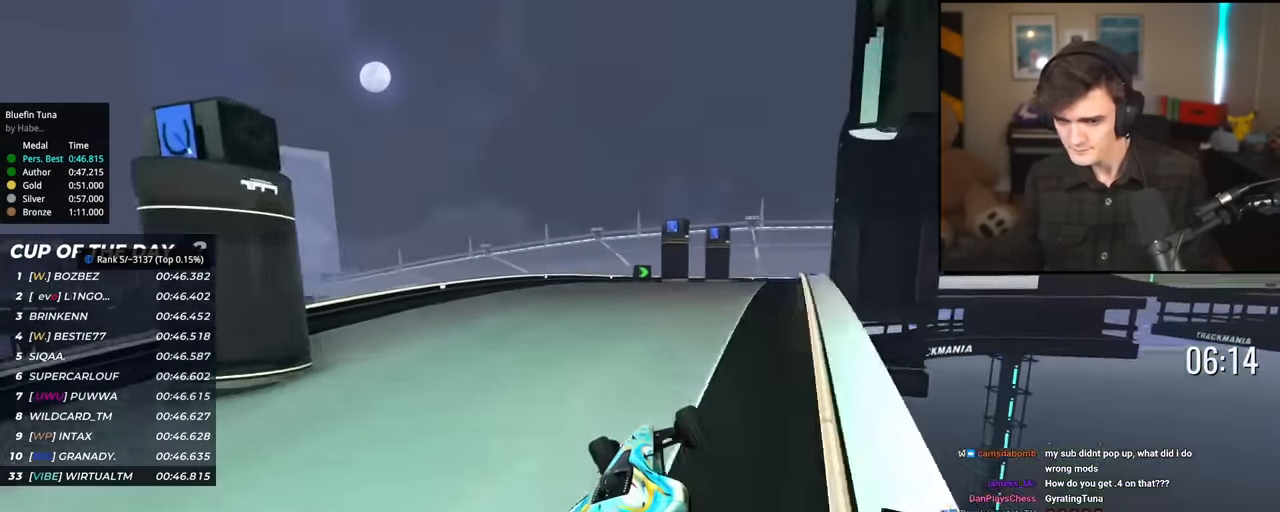
{"keys": ["right", "up"], "events": [[83, "left", "up"], [317, "right", "down"], [467, "right", "up"], [501, "right", "down"]]}
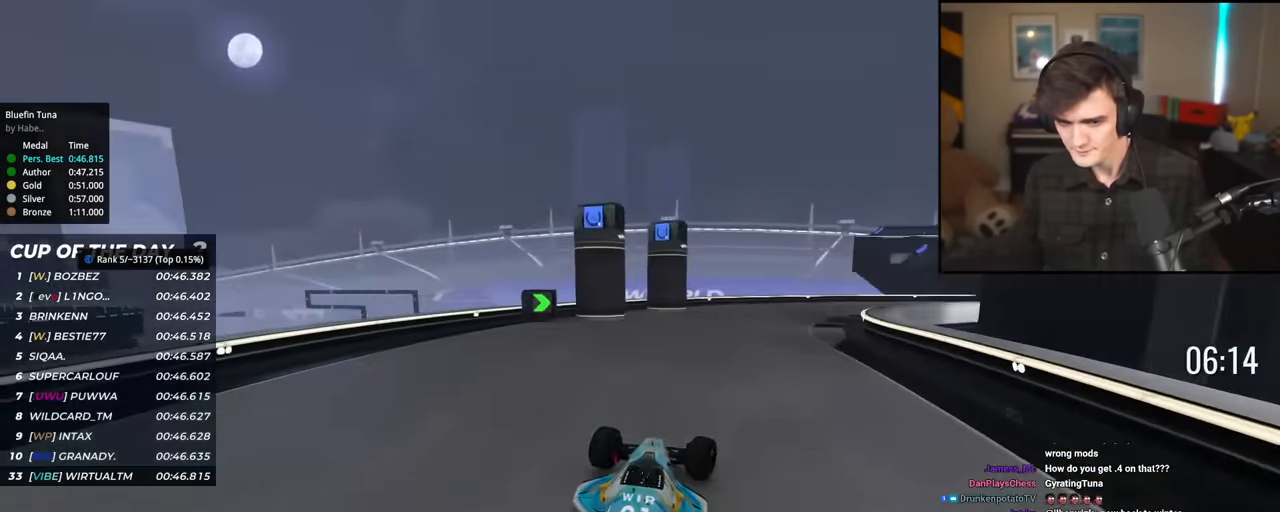
{"keys": ["right", "up"], "events": []}
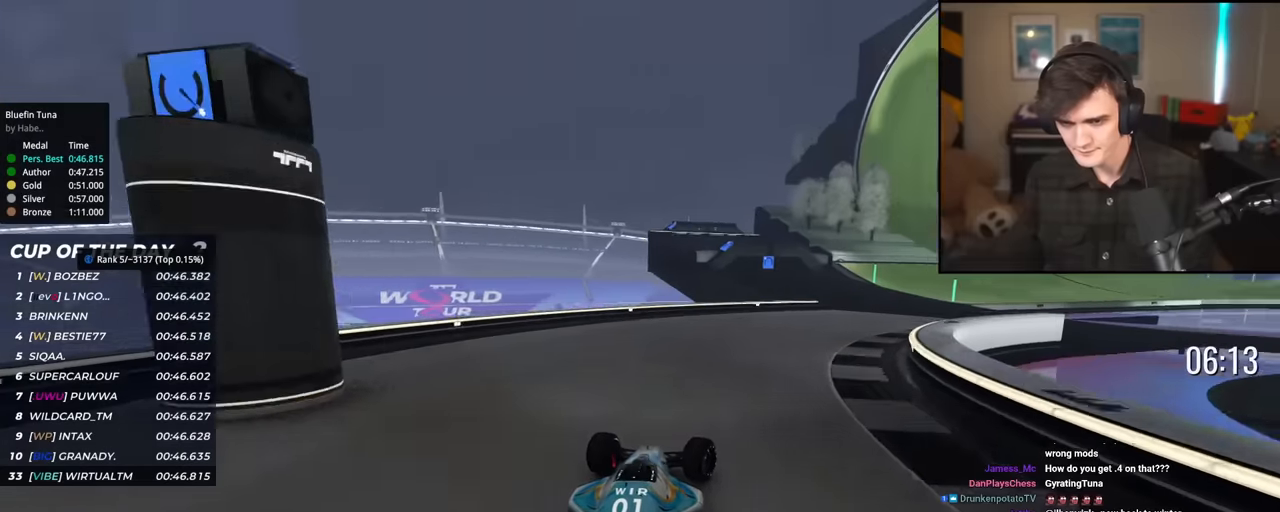
{"keys": ["right", "up"], "events": [[217, "right", "up"], [450, "right", "down"]]}
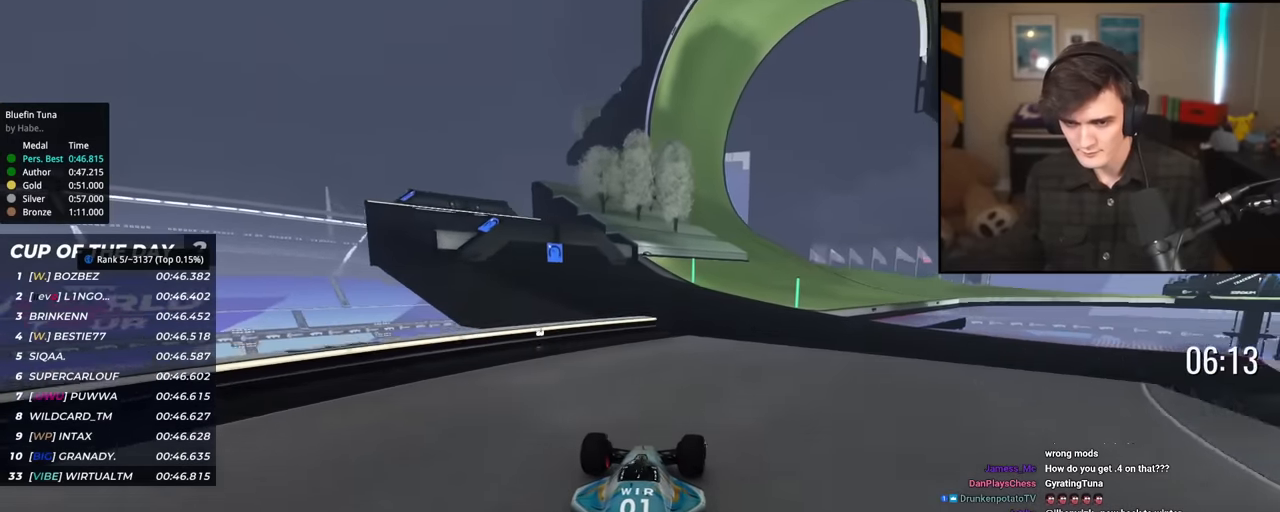
{"keys": ["right", "up"], "events": [[183, "right", "up"], [317, "right", "down"]]}
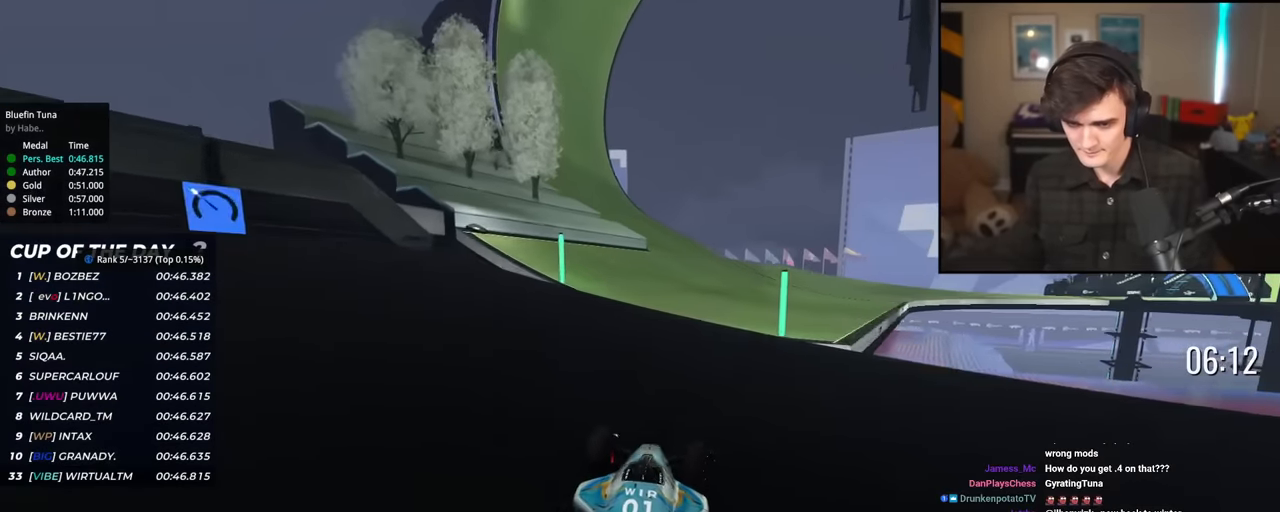
{"keys": ["right", "up"], "events": []}
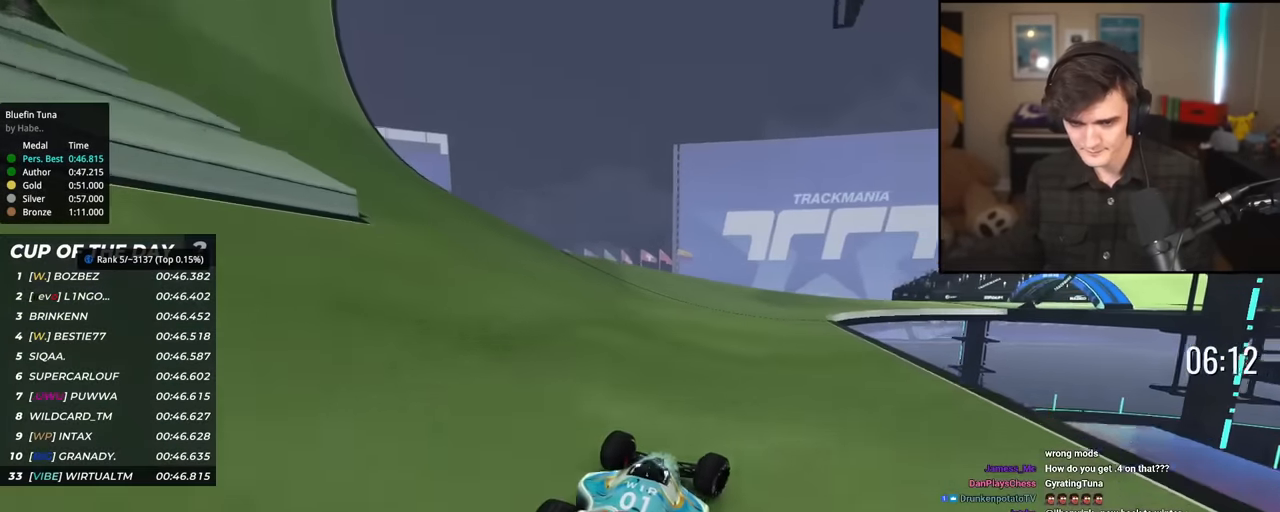
{"keys": ["right", "up"], "events": []}
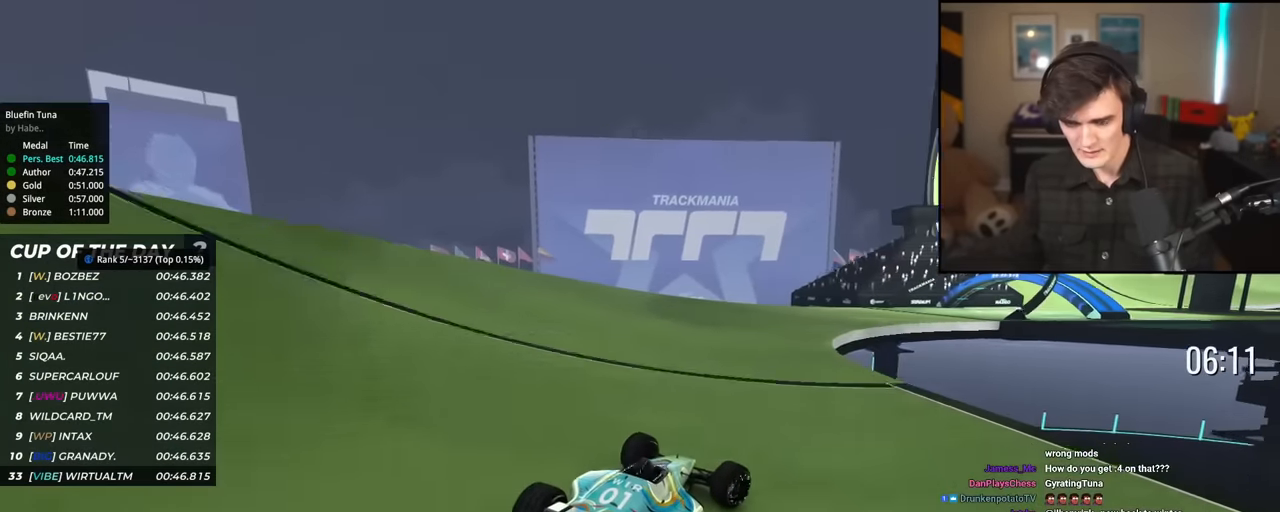
{"keys": ["up"], "events": [[417, "right", "up"]]}
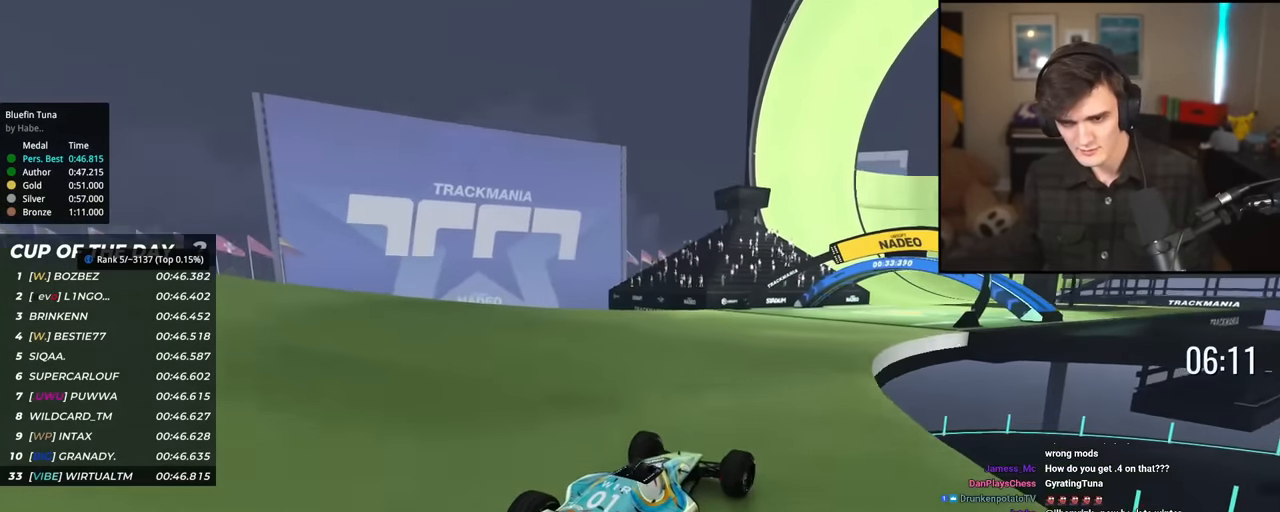
{"keys": ["right", "up"], "events": [[150, "right", "down"], [233, "right", "up"], [433, "right", "down"]]}
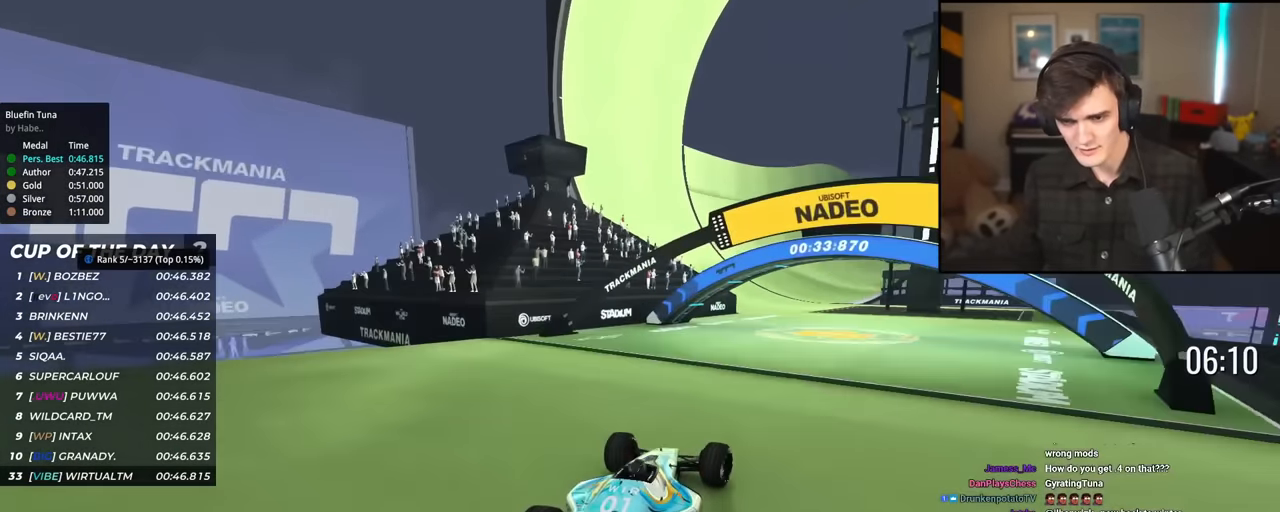
{"keys": ["right", "up"], "events": [[33, "right", "up"], [400, "right", "down"]]}
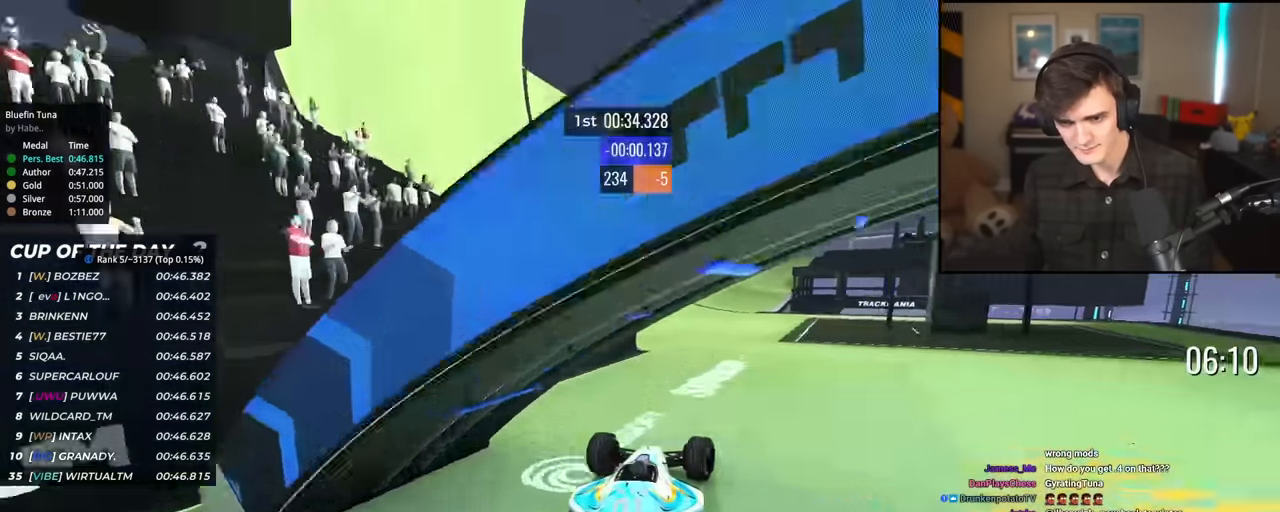
{"keys": ["left", "up"], "events": [[33, "right", "up"], [450, "left", "down"]]}
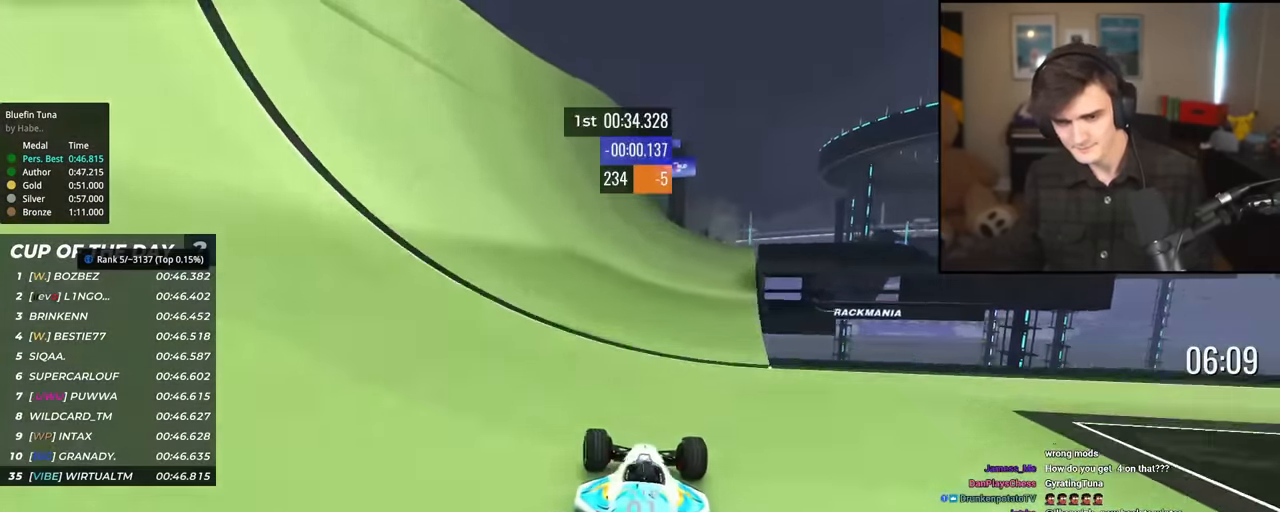
{"keys": ["right", "up"], "events": [[33, "left", "up"], [83, "right", "down"]]}
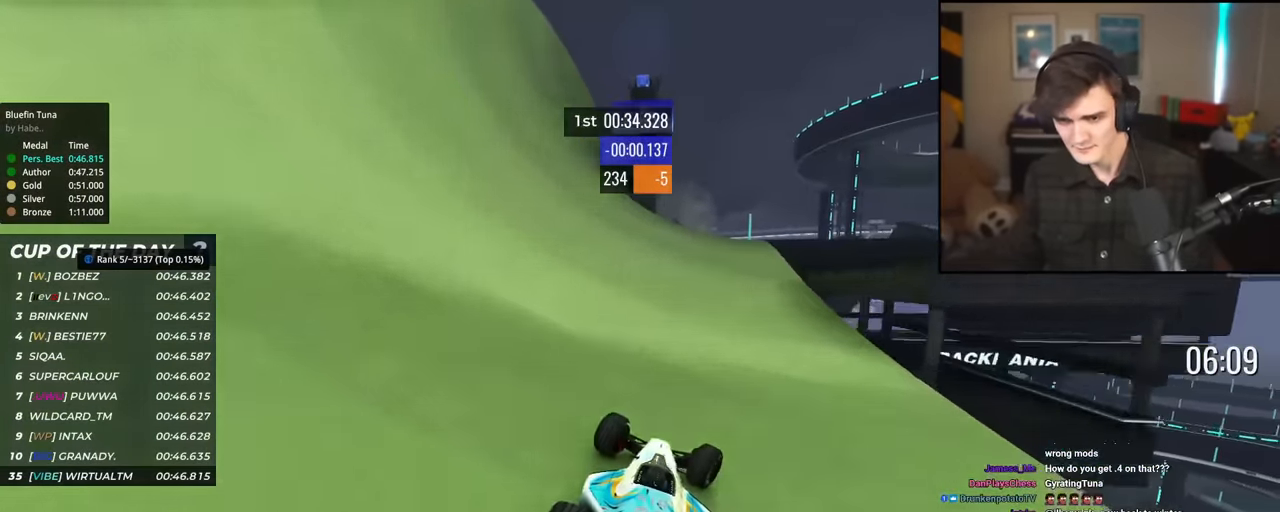
{"keys": ["up"], "events": [[150, "right", "up"], [233, "right", "down"], [467, "right", "up"]]}
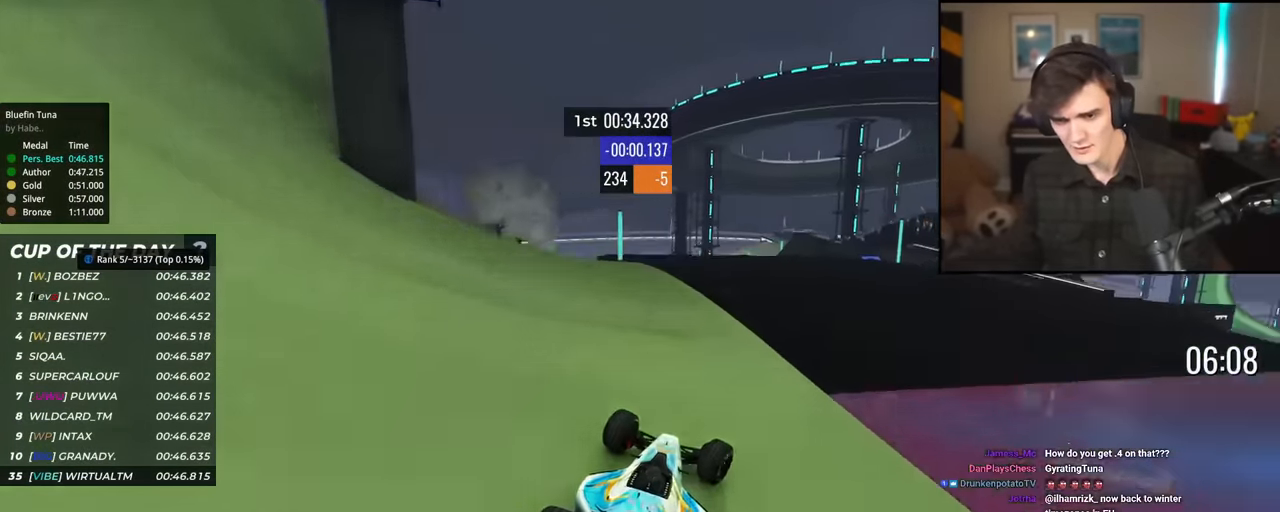
{"keys": ["up"], "events": [[67, "left", "down"], [117, "left", "up"], [350, "brake", "down"], [434, "brake", "up"]]}
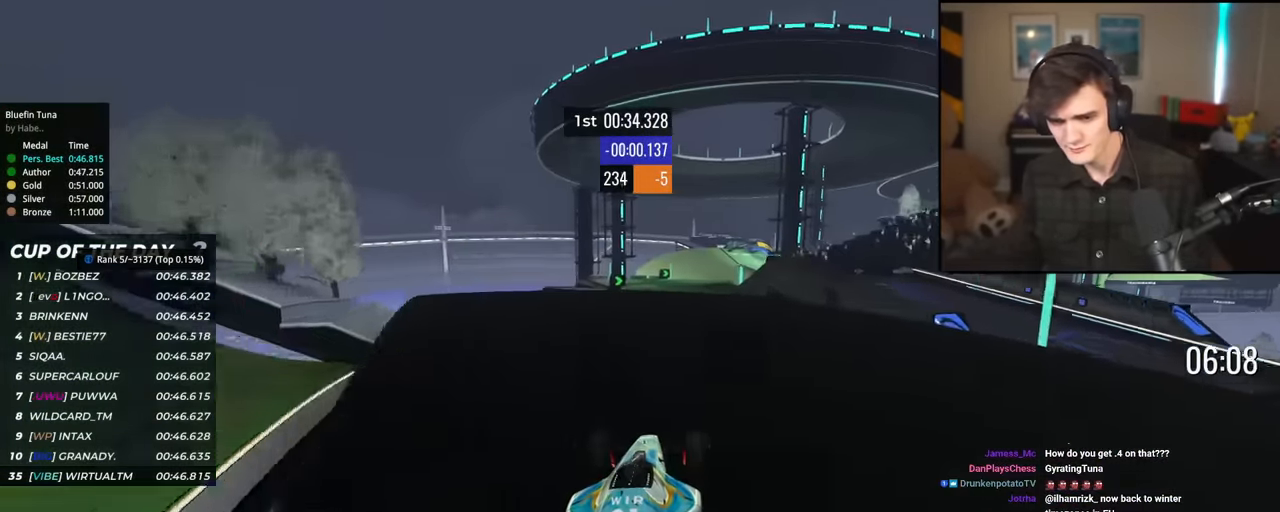
{"keys": ["up"], "events": [[233, "right", "down"], [317, "right", "up"], [367, "right", "down"], [500, "right", "up"]]}
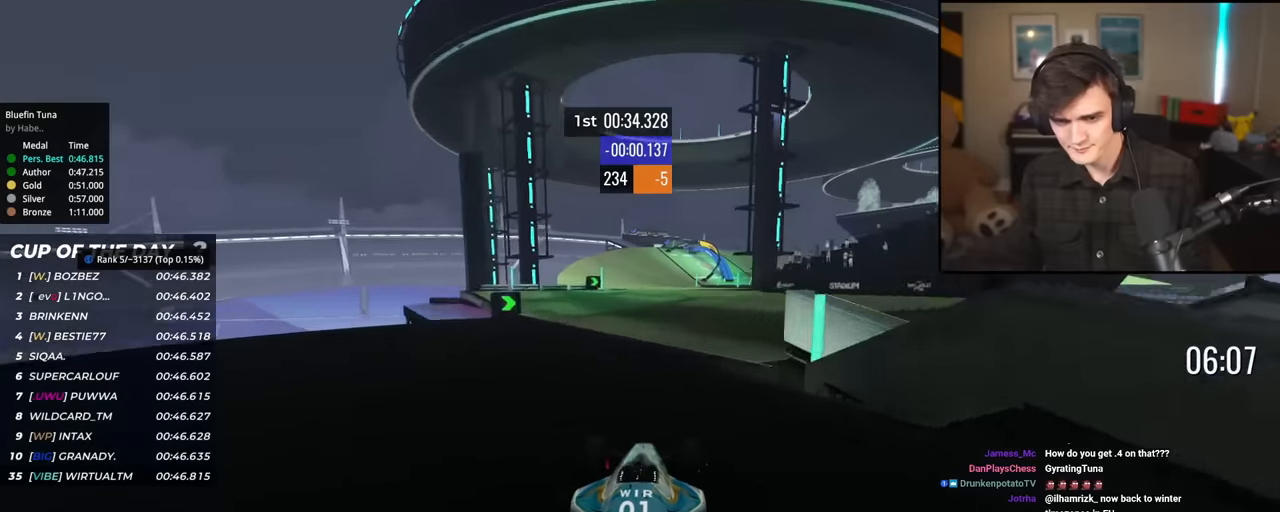
{"keys": ["up"], "events": [[100, "left", "down"], [434, "left", "up"]]}
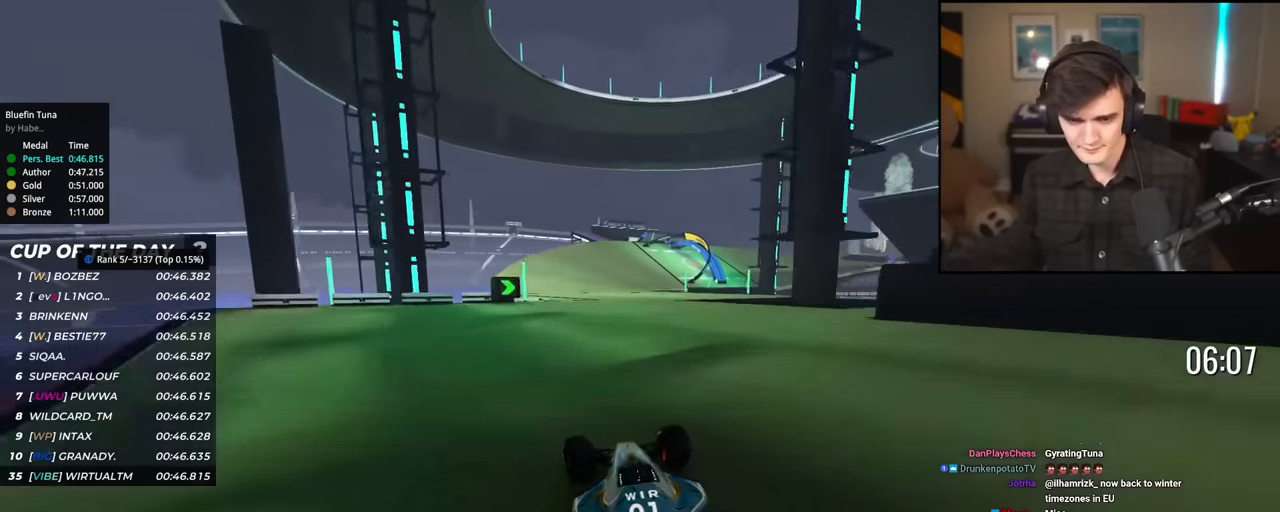
{"keys": ["right", "up"], "events": [[166, "right", "down"], [250, "right", "up"], [350, "right", "down"]]}
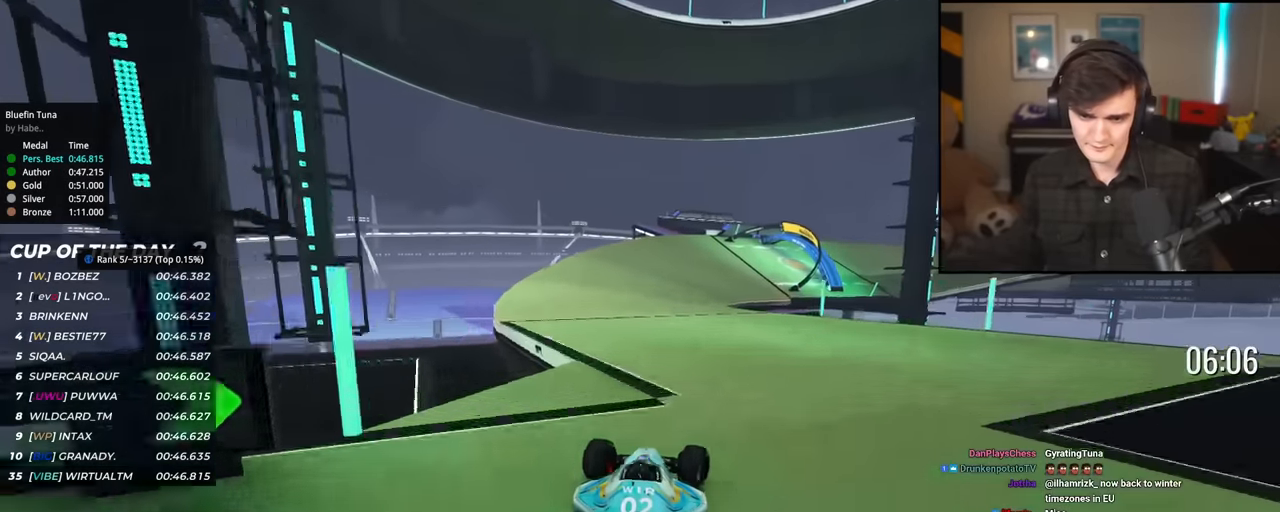
{"keys": ["right", "up"], "events": [[33, "right", "up"], [184, "right", "down"], [317, "right", "up"], [367, "right", "down"]]}
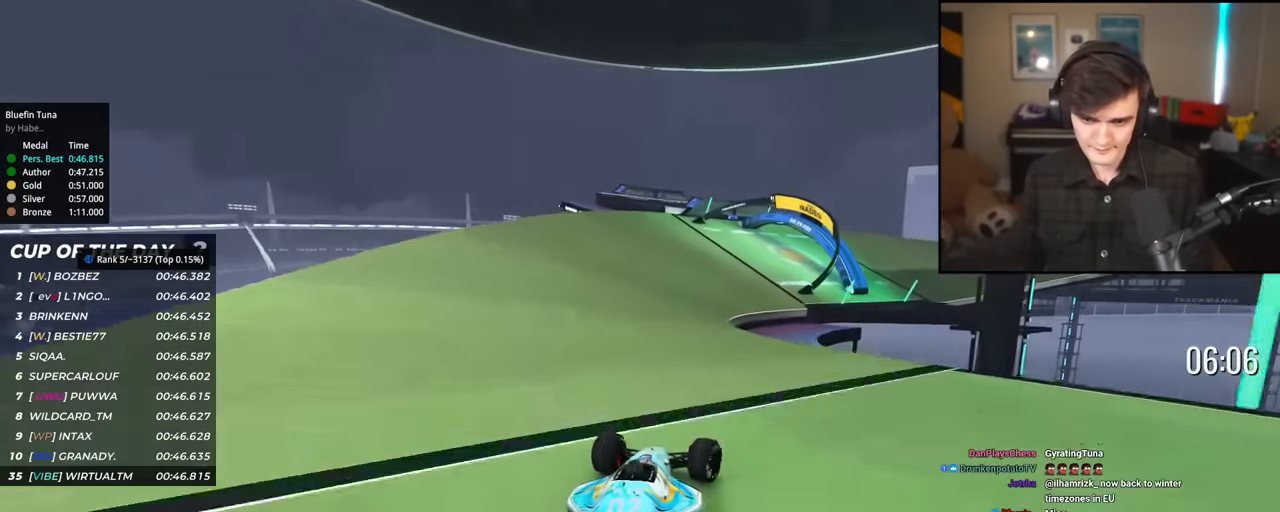
{"keys": ["right", "up"], "events": [[50, "right", "up"], [100, "right", "down"]]}
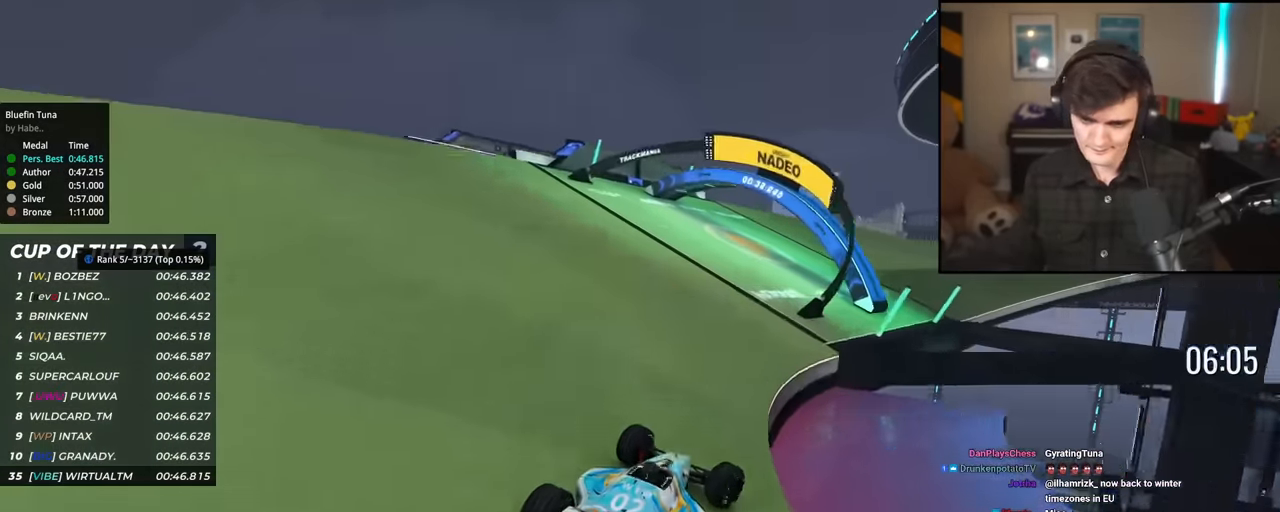
{"keys": ["right", "up"], "events": []}
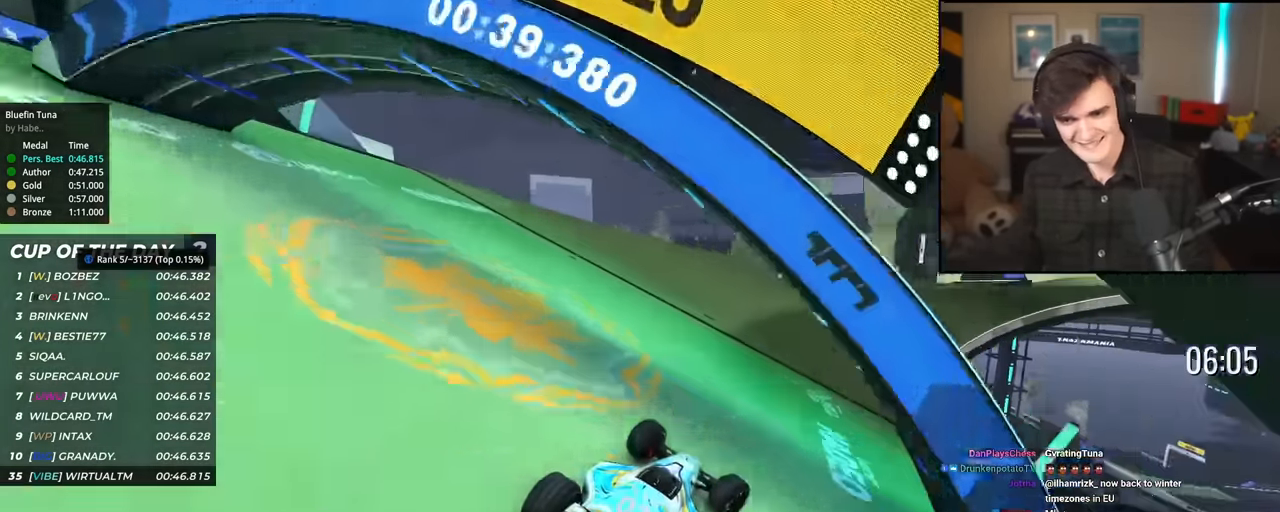
{"keys": ["up"], "events": [[500, "right", "up"]]}